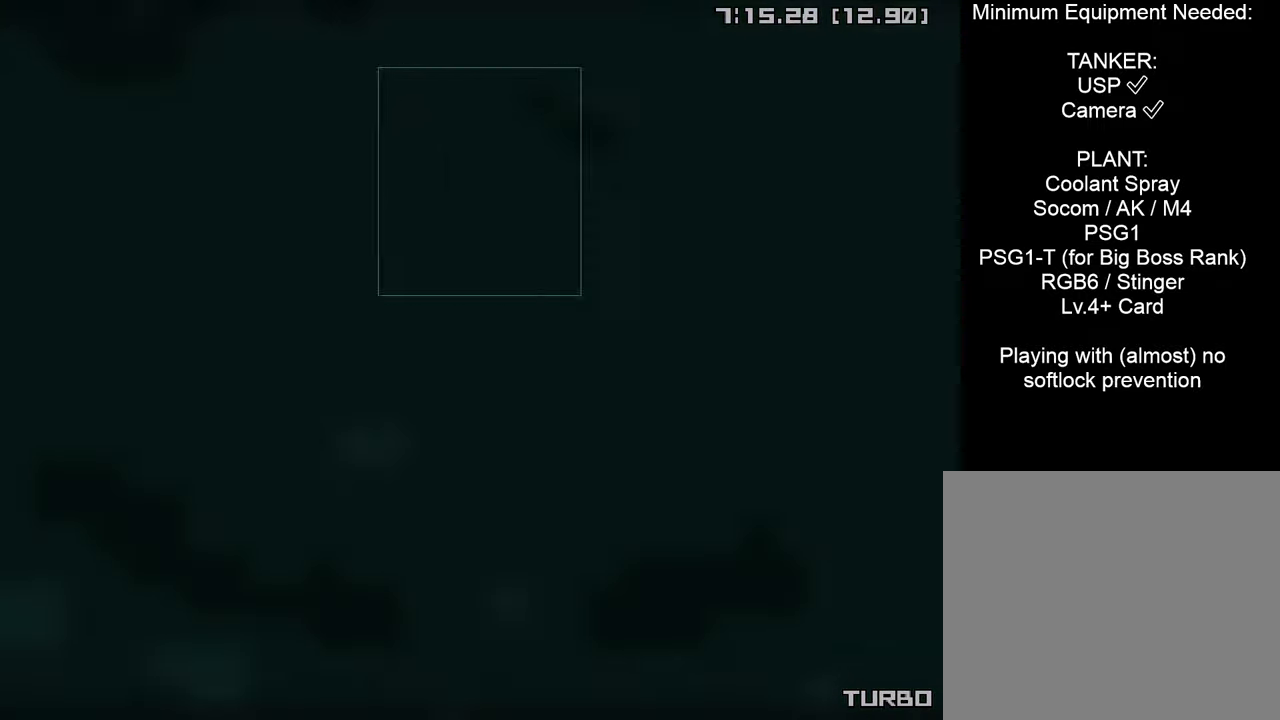
Gameplay with a controller (PlayStation layout); each line is a JSON object with the inputs held at the frame after it. "events" lists button and stick changes between this image and that frame as [ms after this image, input, new state], when the widget could be followed in between.
{"buttons": [], "left_stick": "center", "right_stick": "center", "events": [[67, "SELECT", "up"]]}
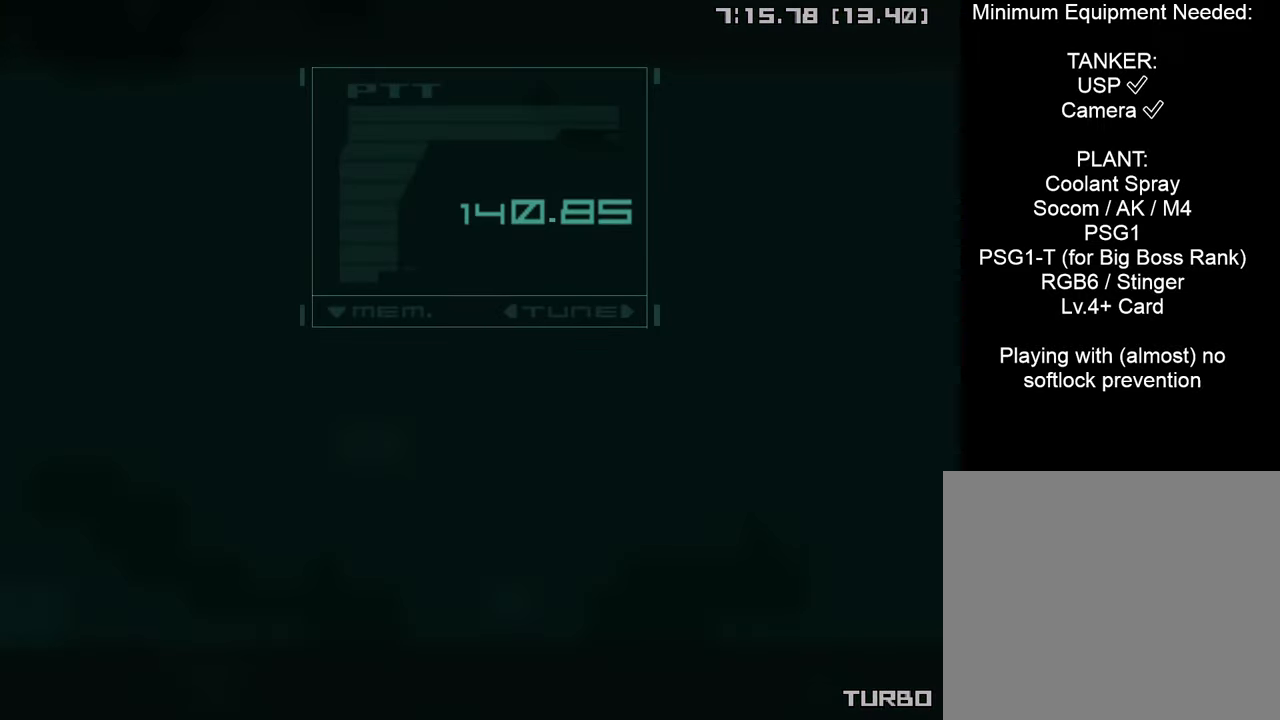
{"buttons": [], "left_stick": "center", "right_stick": "center", "events": []}
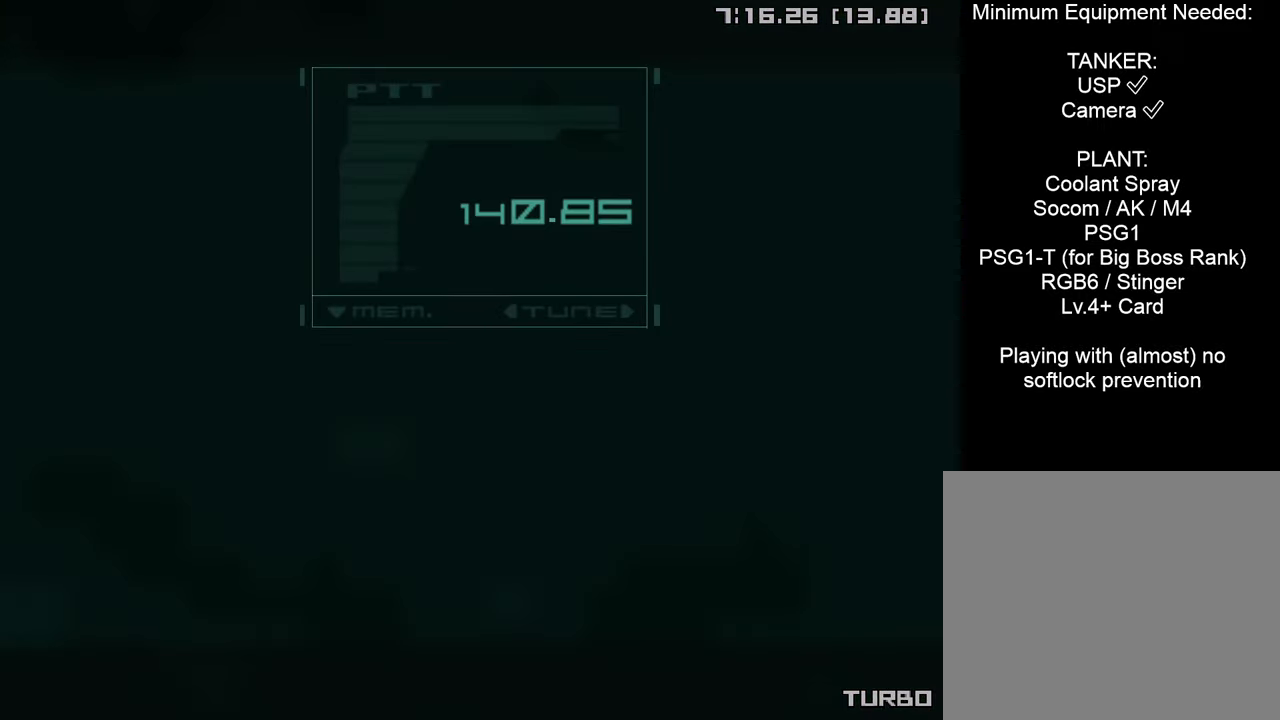
{"buttons": ["CIRCLE", "TRIANGLE"], "left_stick": "center", "right_stick": "center", "events": [[467, "TRIANGLE", "down"], [484, "CIRCLE", "down"]]}
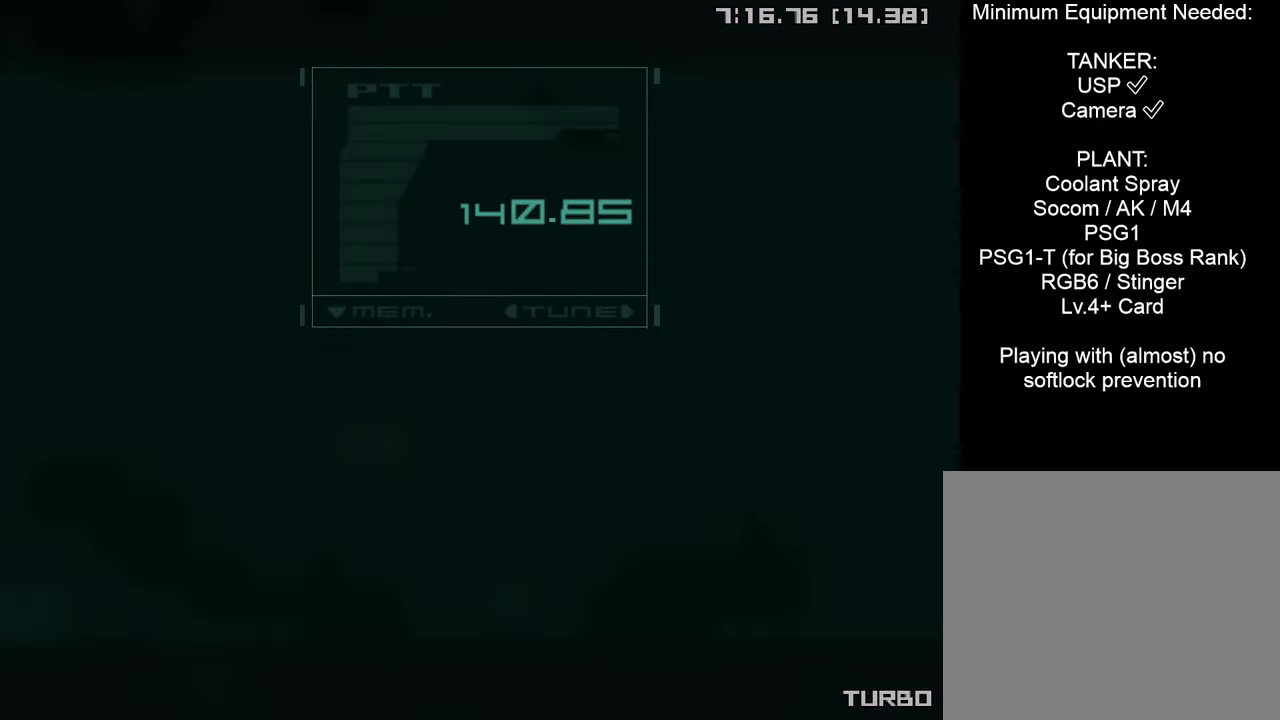
{"buttons": ["CROSS", "CIRCLE"], "left_stick": "center", "right_stick": "center", "events": [[167, "CROSS", "down"], [217, "CROSS", "up"], [250, "TRIANGLE", "up"], [334, "CROSS", "down"]]}
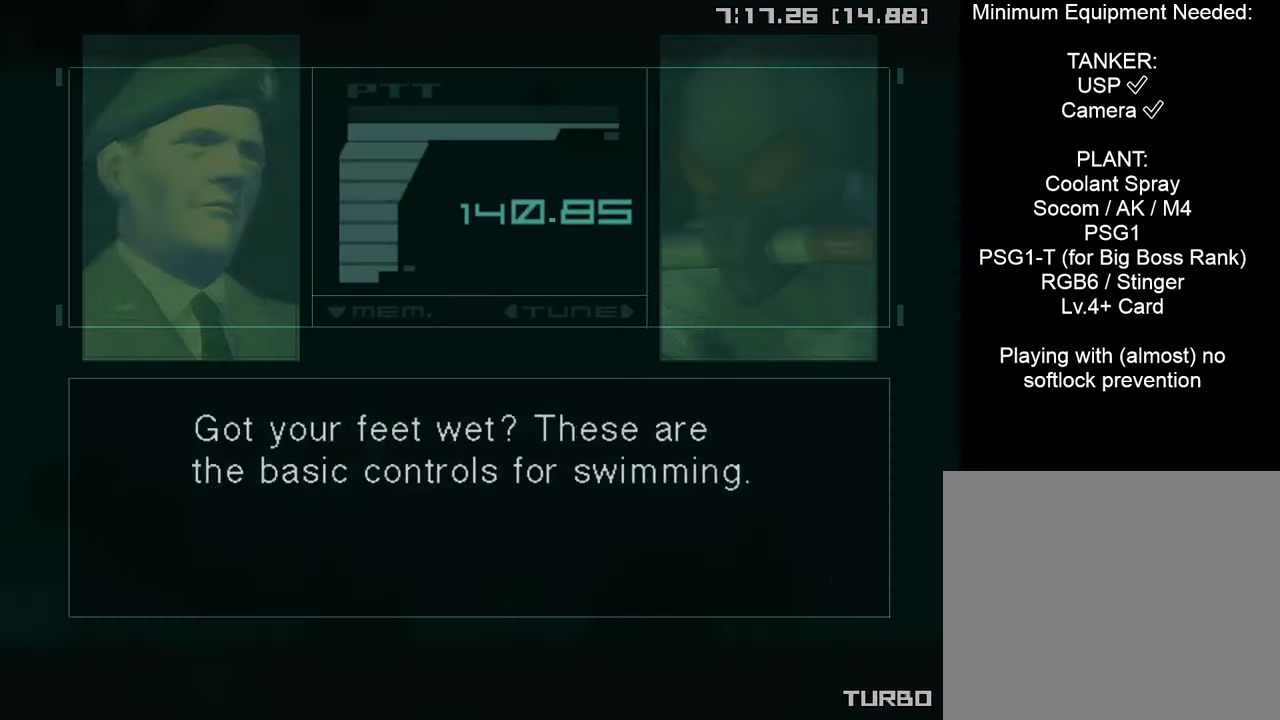
{"buttons": ["CROSS", "CIRCLE", "START"], "left_stick": "center", "right_stick": "center", "events": [[117, "START", "down"]]}
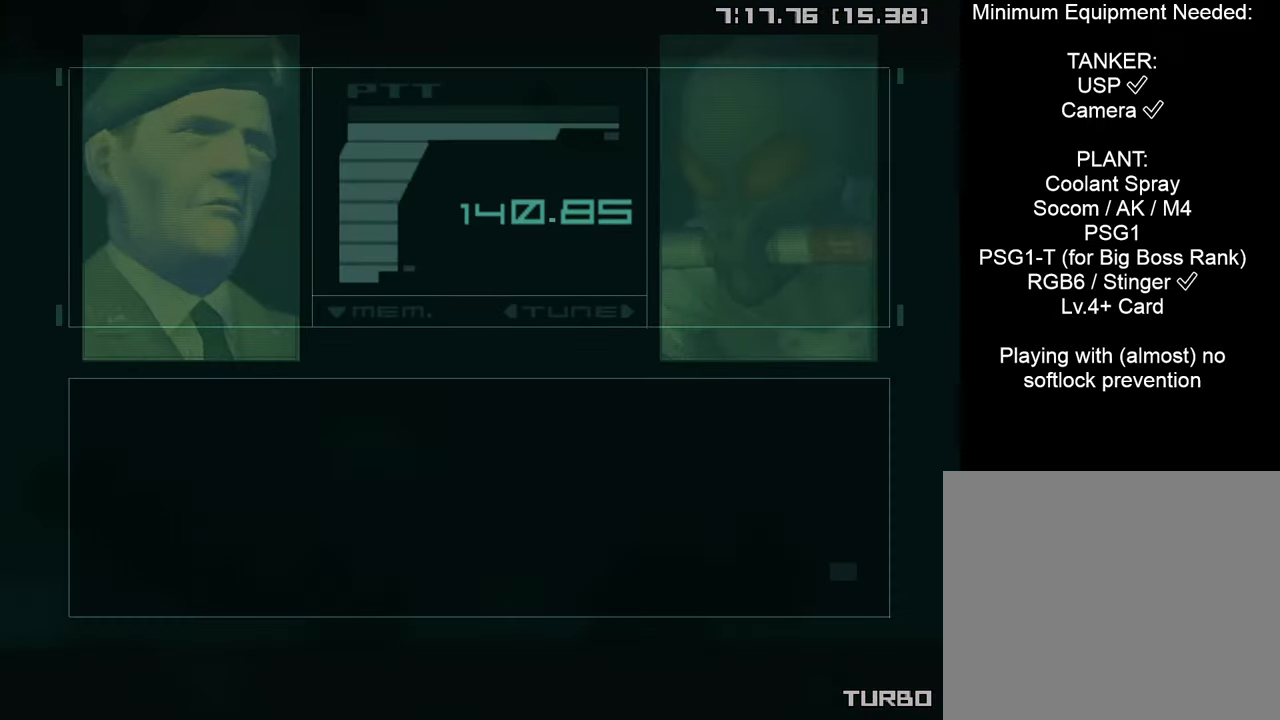
{"buttons": ["CIRCLE"], "left_stick": "left", "right_stick": "center", "events": [[334, "START", "up"], [367, "CROSS", "up"], [467, "left_stick", "left"]]}
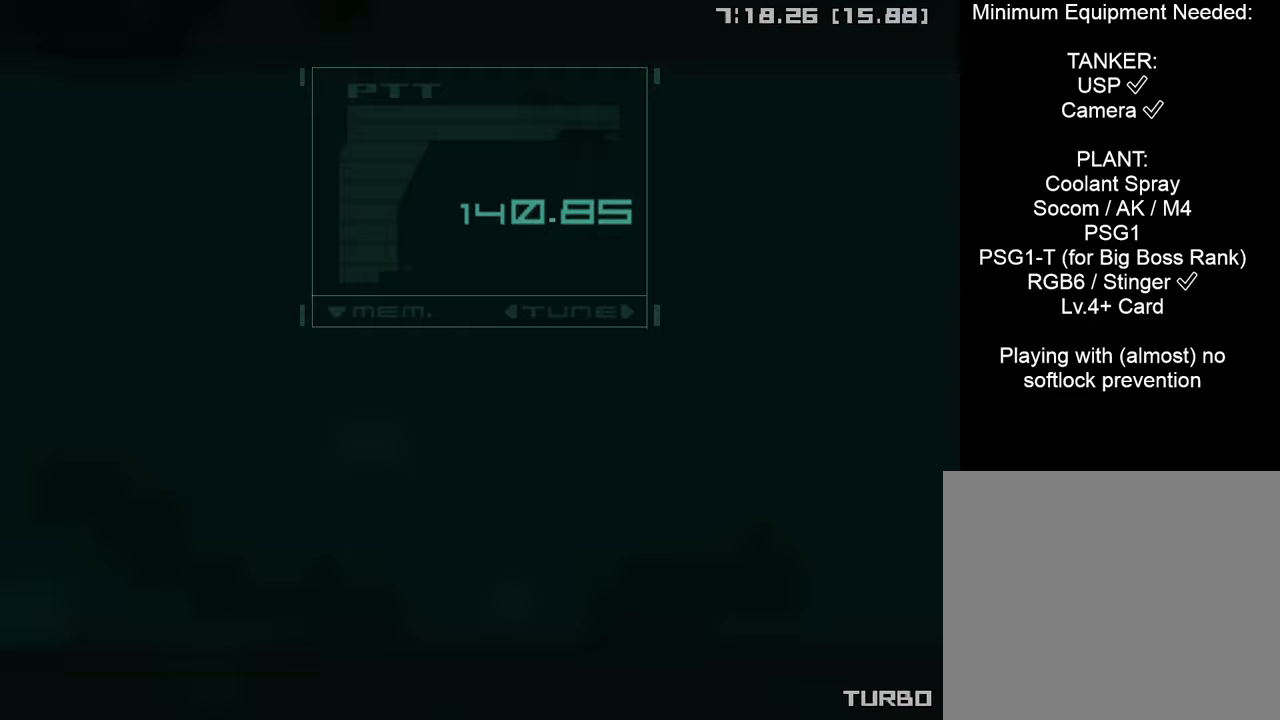
{"buttons": ["CIRCLE"], "left_stick": "left", "right_stick": "center", "events": []}
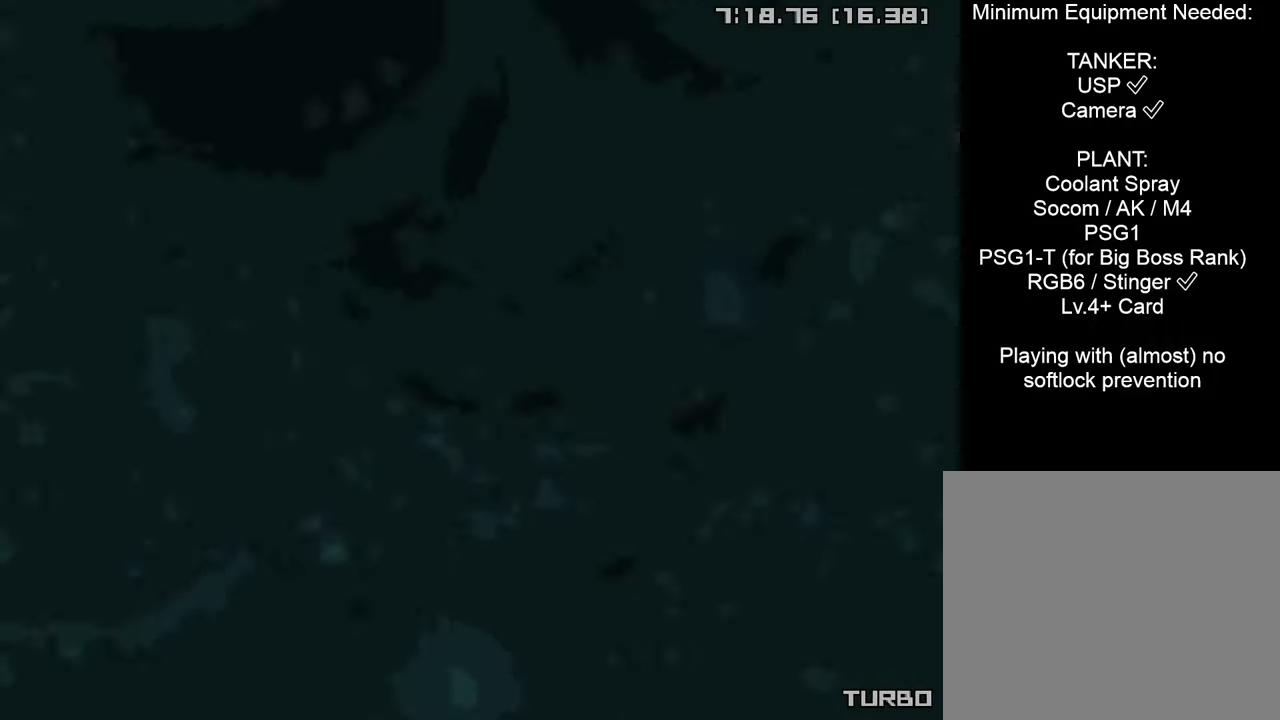
{"buttons": ["CIRCLE"], "left_stick": "down-left", "right_stick": "center", "events": [[67, "left_stick", "down-left"]]}
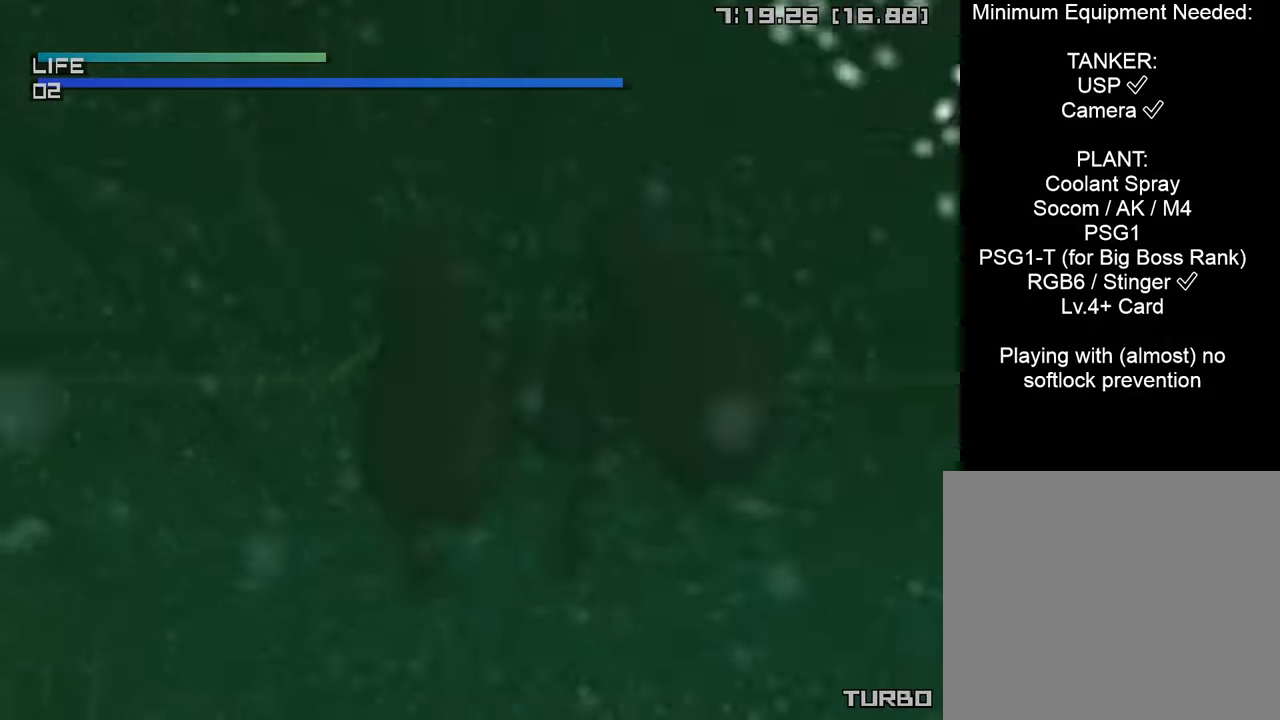
{"buttons": ["CIRCLE"], "left_stick": "down-left", "right_stick": "center", "events": []}
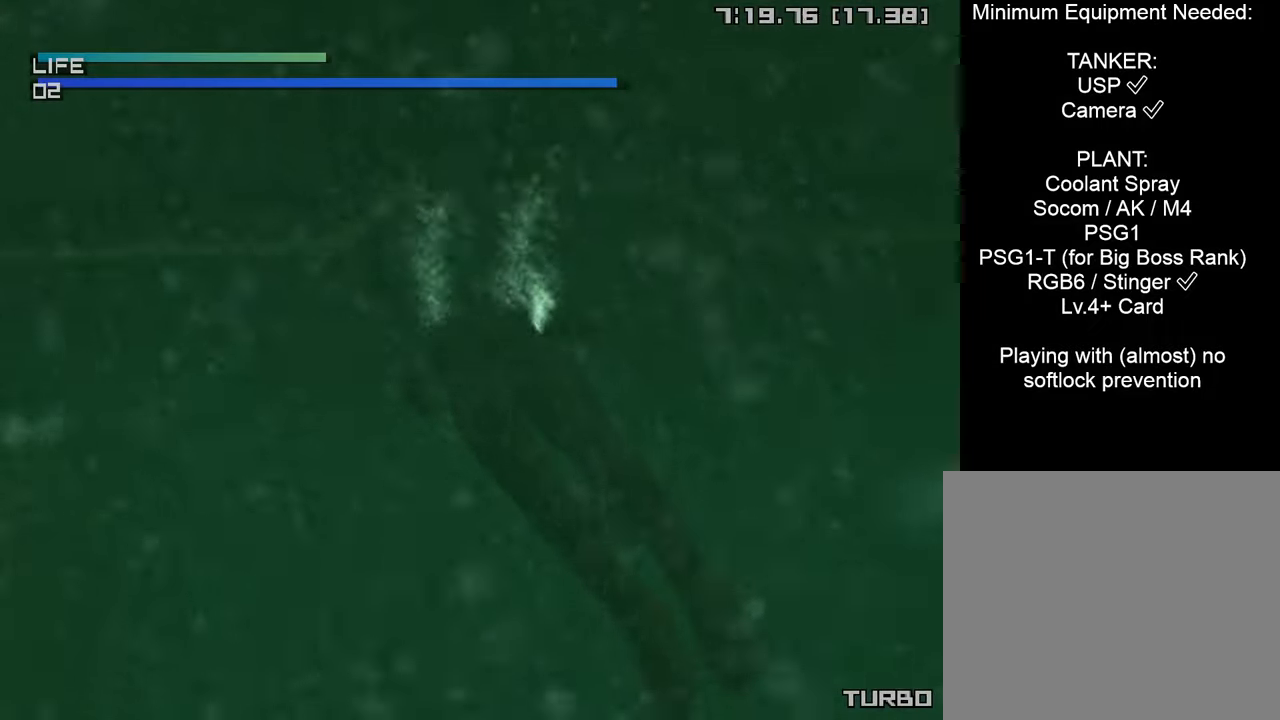
{"buttons": ["CIRCLE"], "left_stick": "down", "right_stick": "center", "events": [[233, "left_stick", "down"]]}
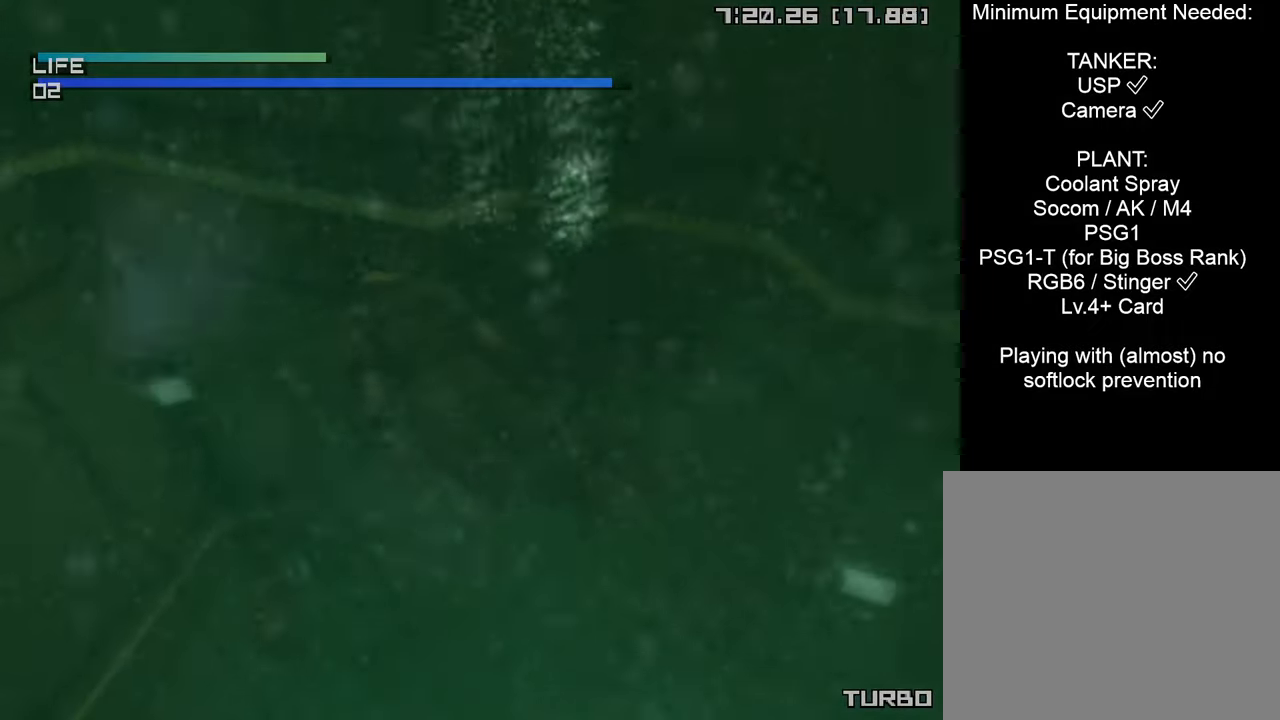
{"buttons": ["CIRCLE"], "left_stick": "down", "right_stick": "center", "events": []}
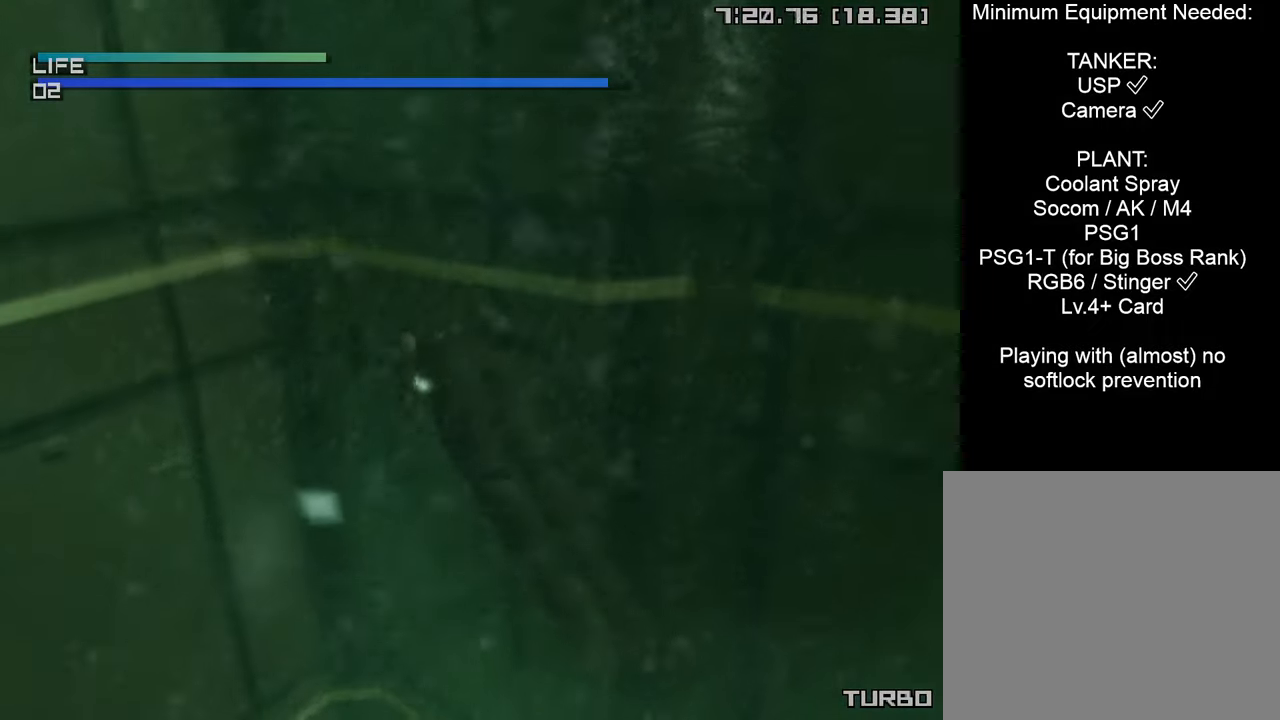
{"buttons": ["CIRCLE"], "left_stick": "down", "right_stick": "center", "events": []}
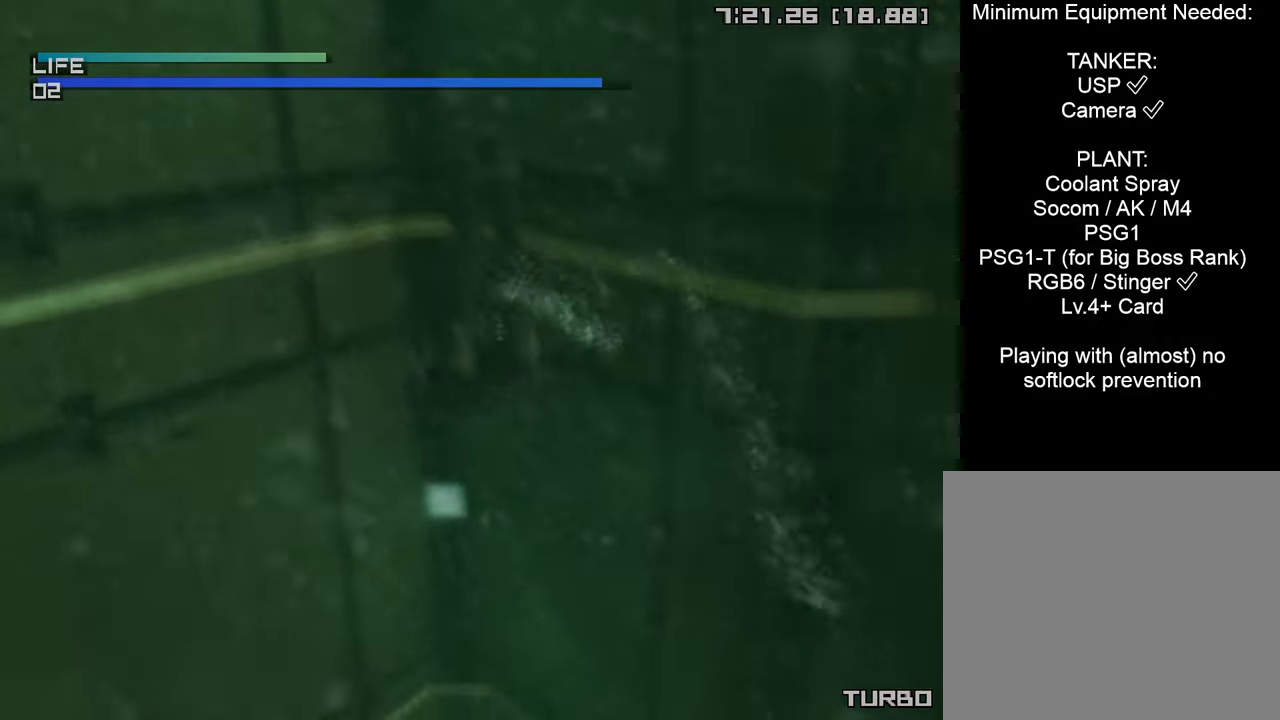
{"buttons": ["CIRCLE"], "left_stick": "down", "right_stick": "center", "events": []}
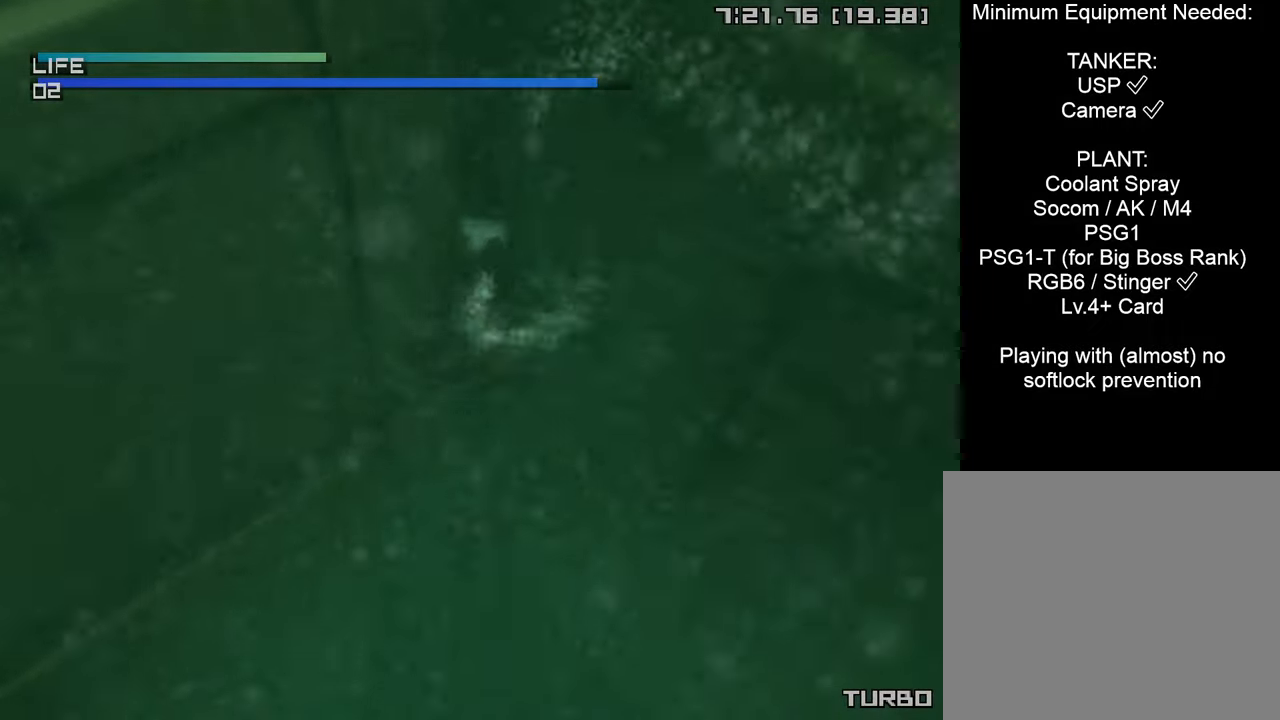
{"buttons": ["CIRCLE"], "left_stick": "up-right", "right_stick": "center", "events": [[167, "left_stick", "up-right"]]}
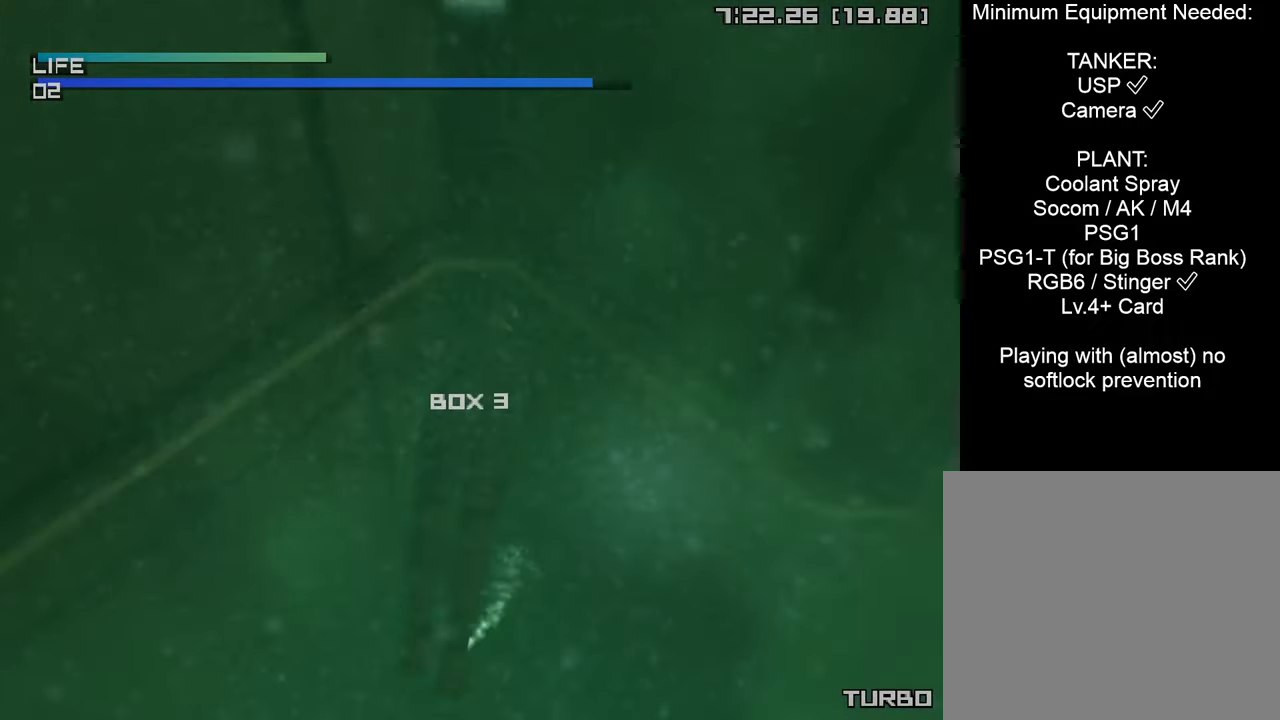
{"buttons": ["CIRCLE"], "left_stick": "up-right", "right_stick": "center", "events": []}
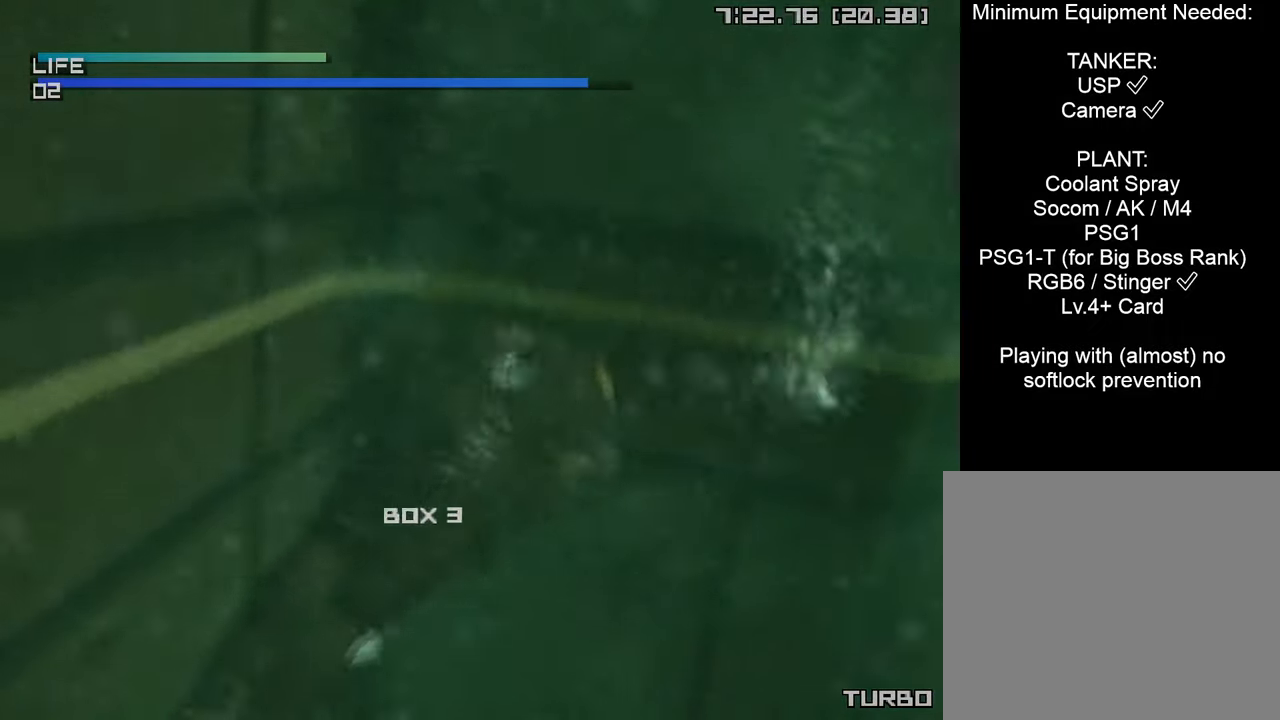
{"buttons": ["CIRCLE"], "left_stick": "up-right", "right_stick": "center", "events": []}
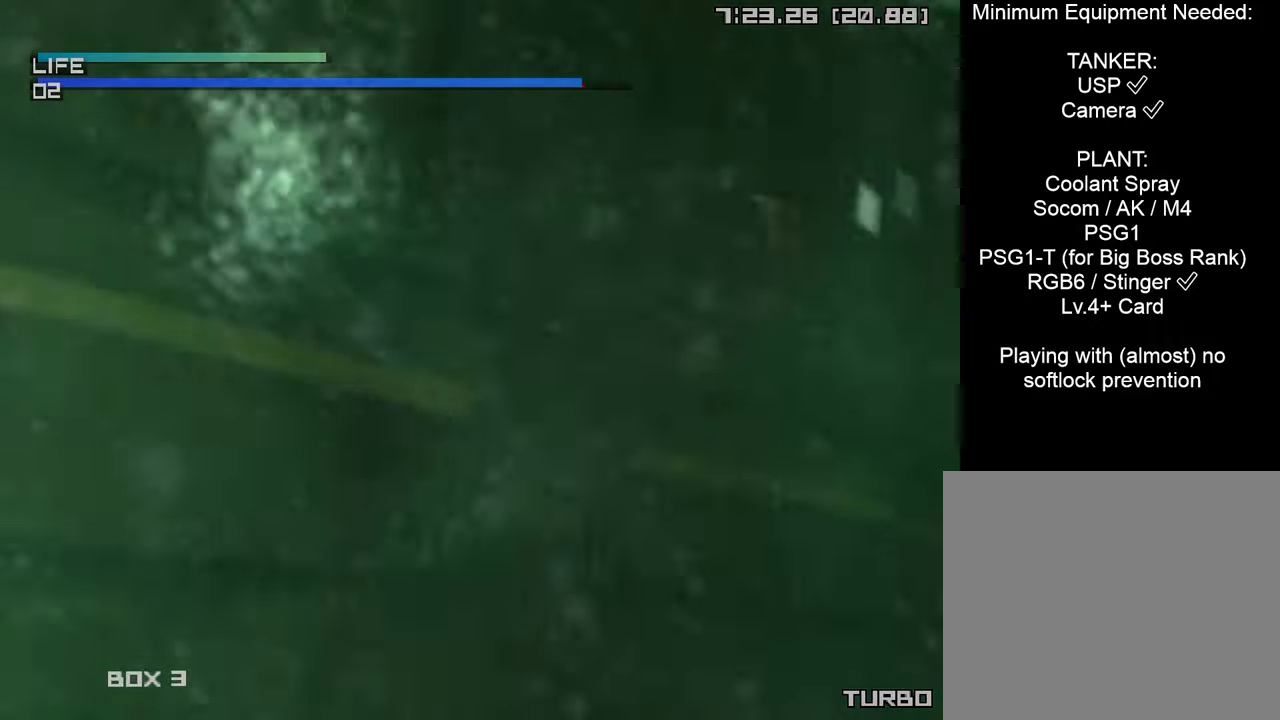
{"buttons": ["CIRCLE"], "left_stick": "center", "right_stick": "center", "events": [[117, "left_stick", "center"]]}
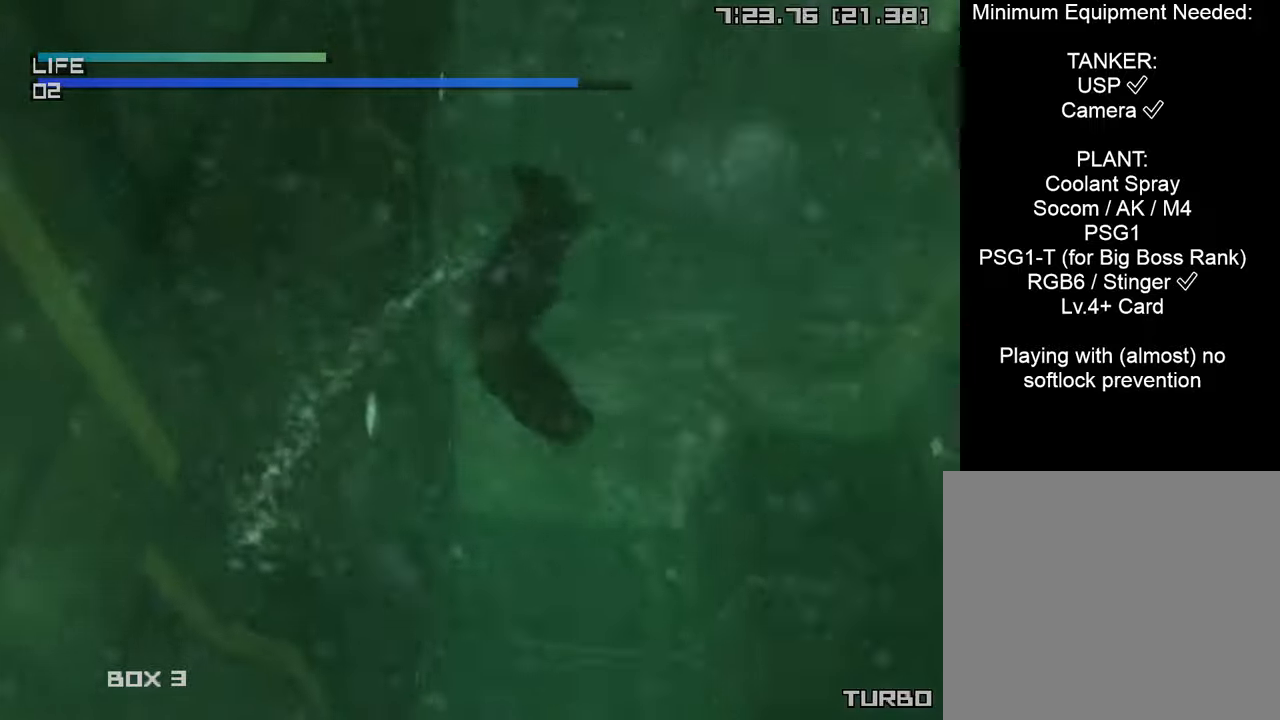
{"buttons": ["CIRCLE"], "left_stick": "center", "right_stick": "center", "events": [[84, "left_stick", "up"], [200, "left_stick", "up-left"], [417, "left_stick", "center"]]}
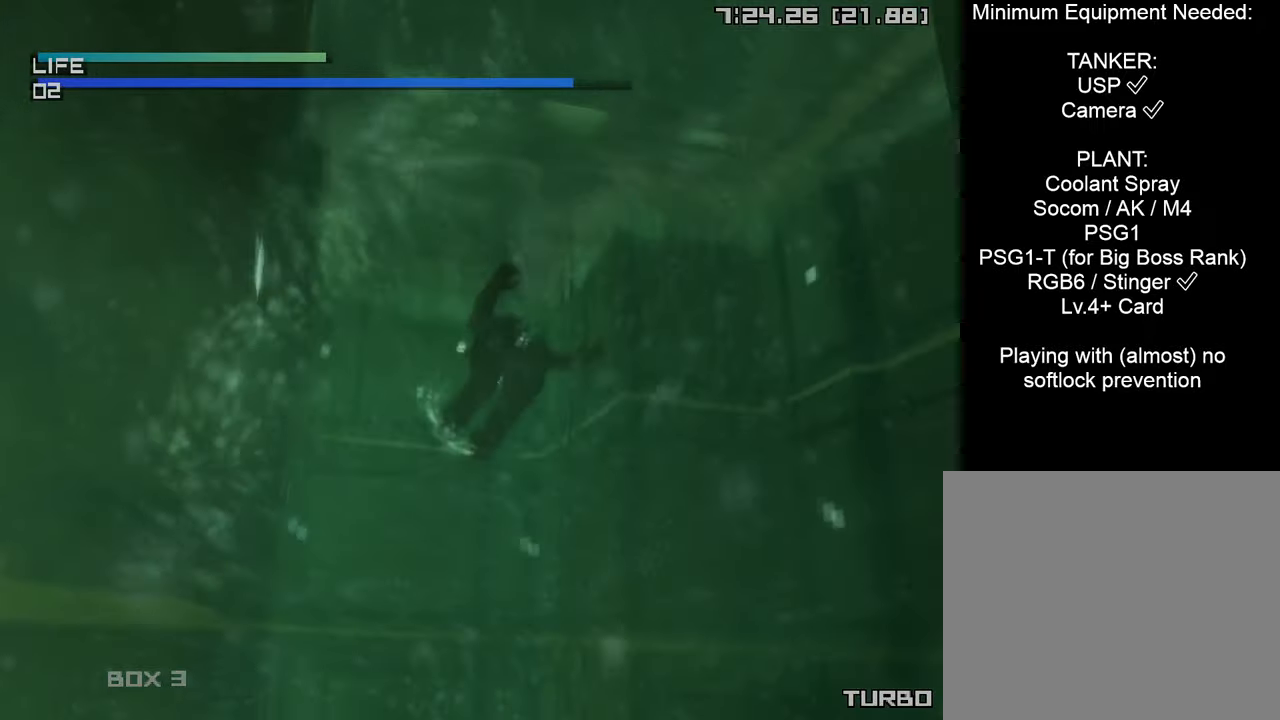
{"buttons": ["CIRCLE"], "left_stick": "up", "right_stick": "center", "events": [[67, "left_stick", "up"], [234, "left_stick", "center"], [400, "left_stick", "up"]]}
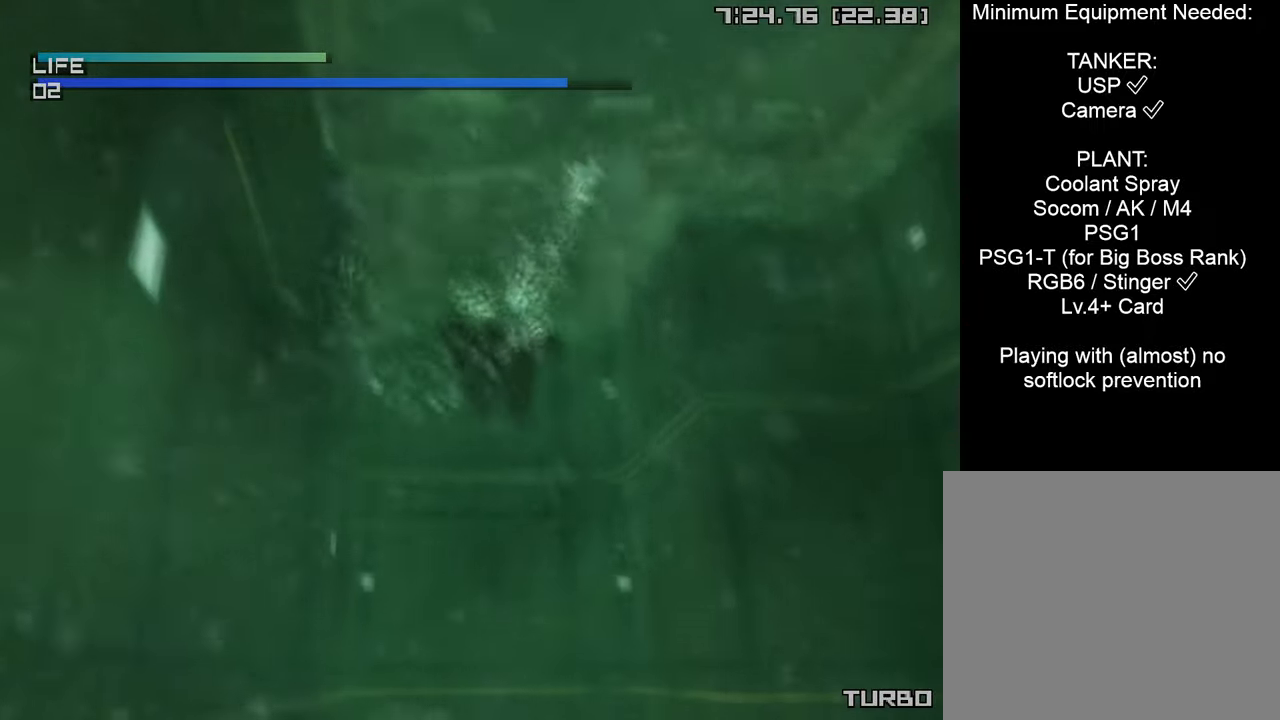
{"buttons": ["CIRCLE"], "left_stick": "center", "right_stick": "center", "events": [[117, "left_stick", "center"], [267, "left_stick", "up-right"], [500, "left_stick", "center"]]}
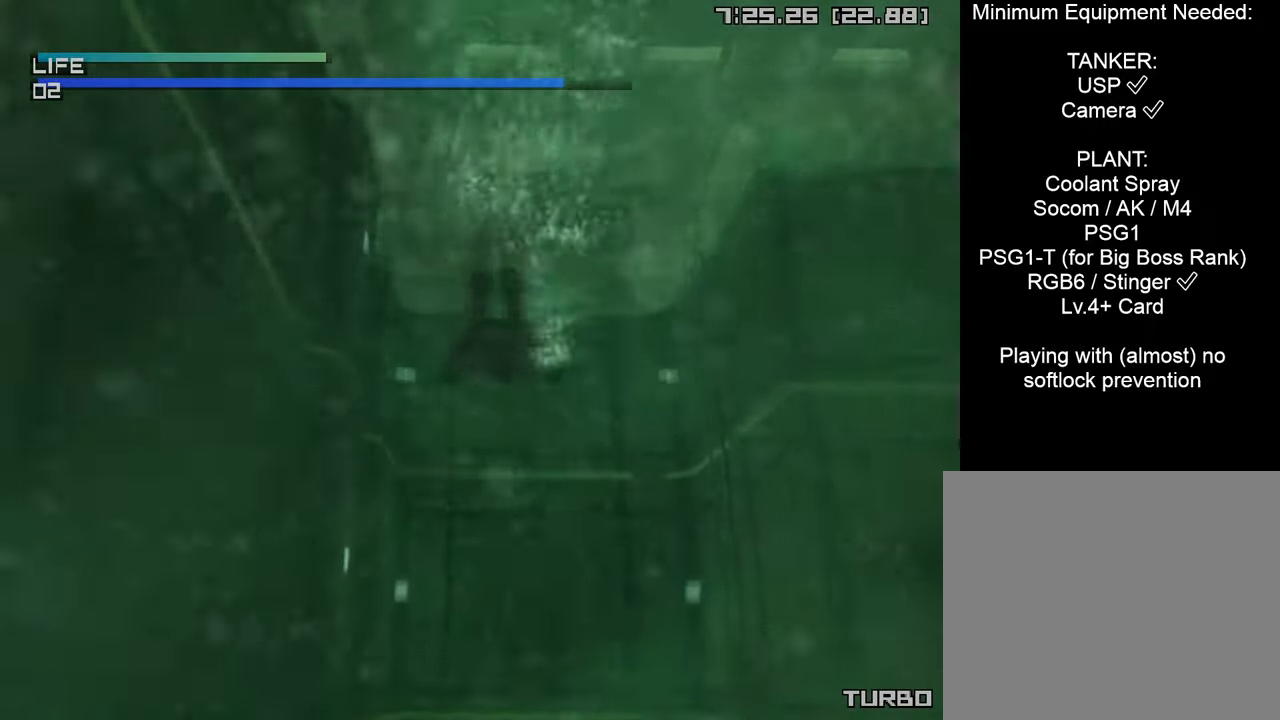
{"buttons": ["CIRCLE"], "left_stick": "up-right", "right_stick": "center", "events": [[200, "left_stick", "up"], [334, "left_stick", "center"], [500, "left_stick", "up-right"]]}
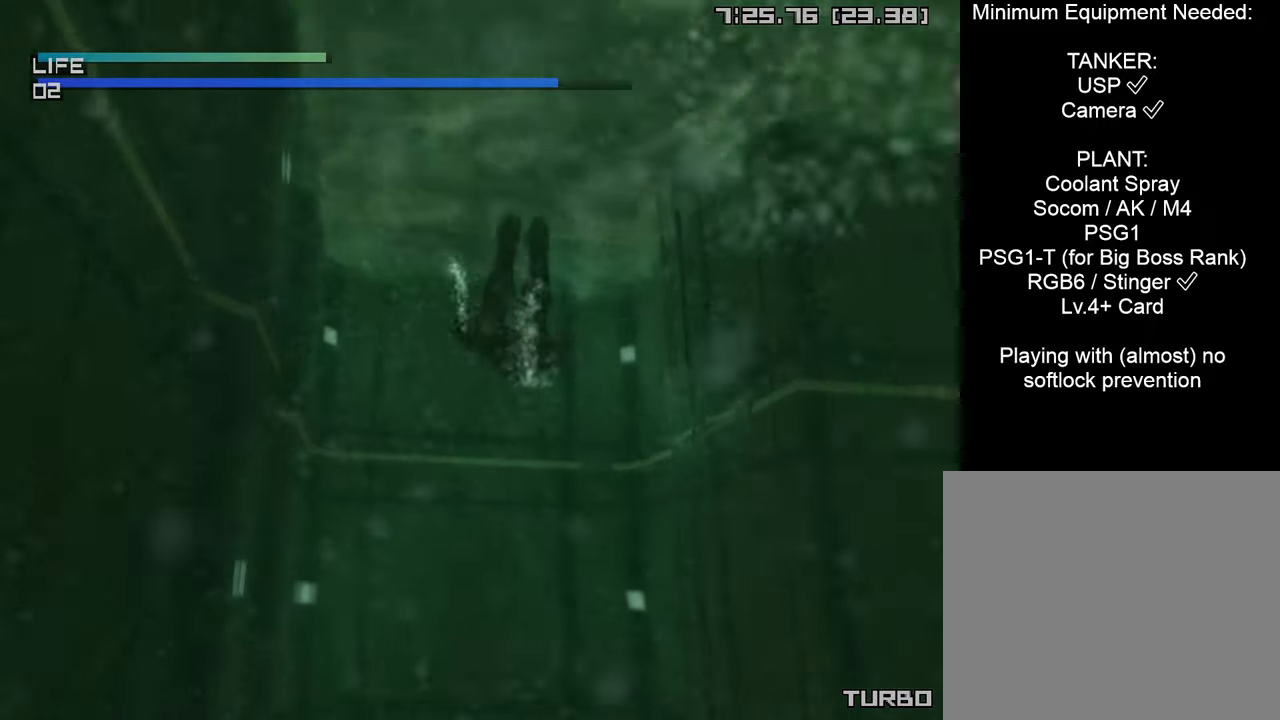
{"buttons": ["CIRCLE"], "left_stick": "up-right", "right_stick": "center", "events": [[267, "left_stick", "center"], [484, "left_stick", "up-right"]]}
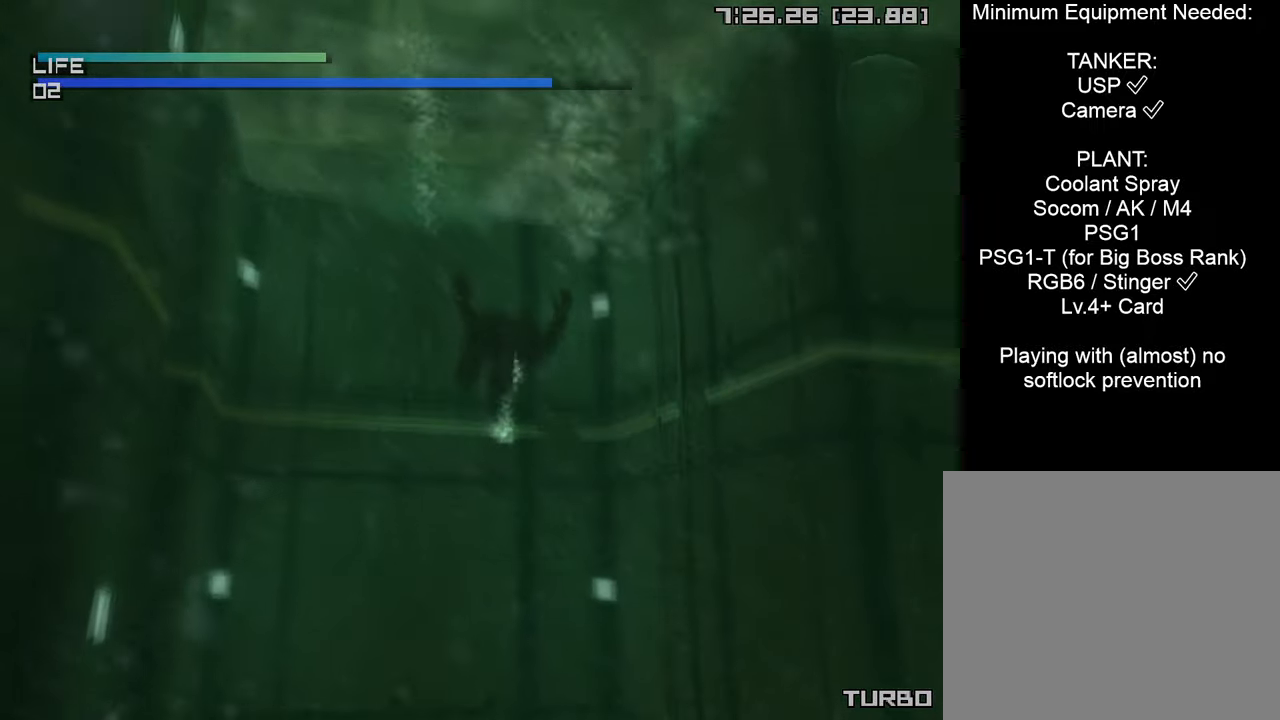
{"buttons": ["CIRCLE", "TRIANGLE"], "left_stick": "up-right", "right_stick": "center", "events": [[84, "TRIANGLE", "down"], [250, "left_stick", "center"], [350, "left_stick", "up-right"]]}
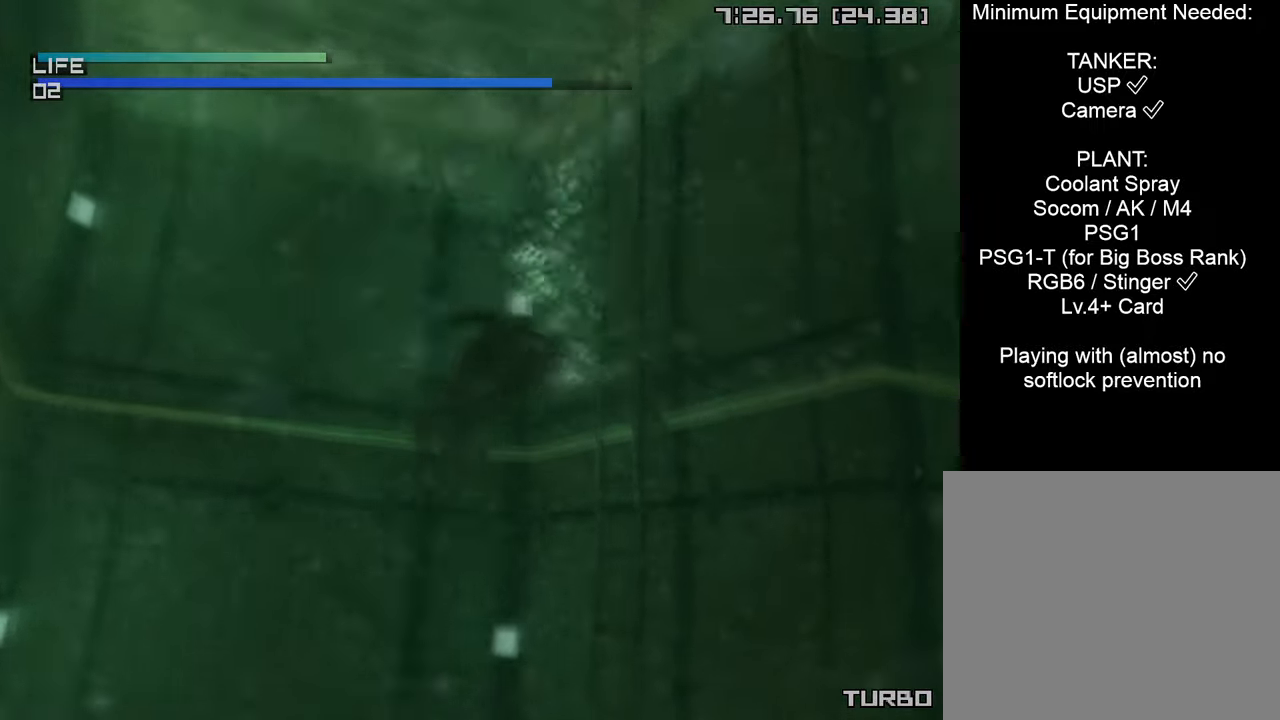
{"buttons": ["CIRCLE", "TRIANGLE"], "left_stick": "up", "right_stick": "center", "events": [[234, "left_stick", "up"]]}
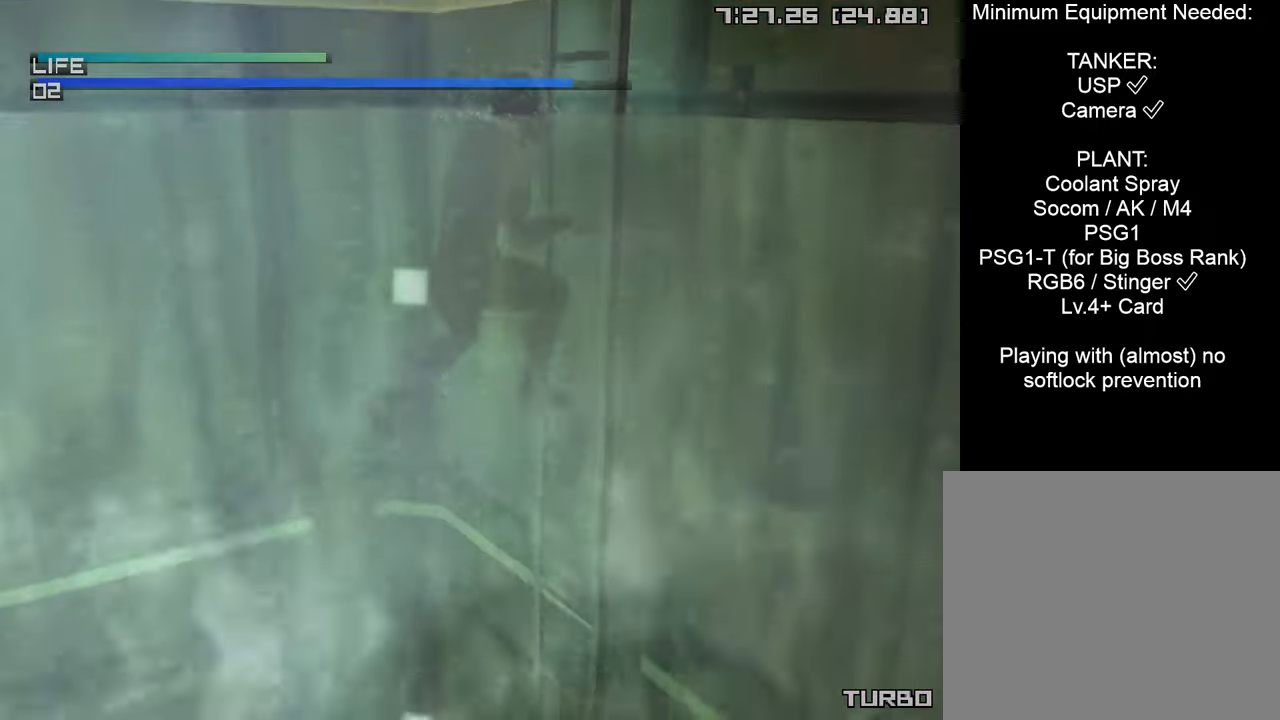
{"buttons": ["DPAD_LEFT"], "left_stick": "center", "right_stick": "center", "events": [[234, "left_stick", "center"], [317, "TRIANGLE", "up"], [334, "CIRCLE", "up"], [434, "DPAD_LEFT", "down"]]}
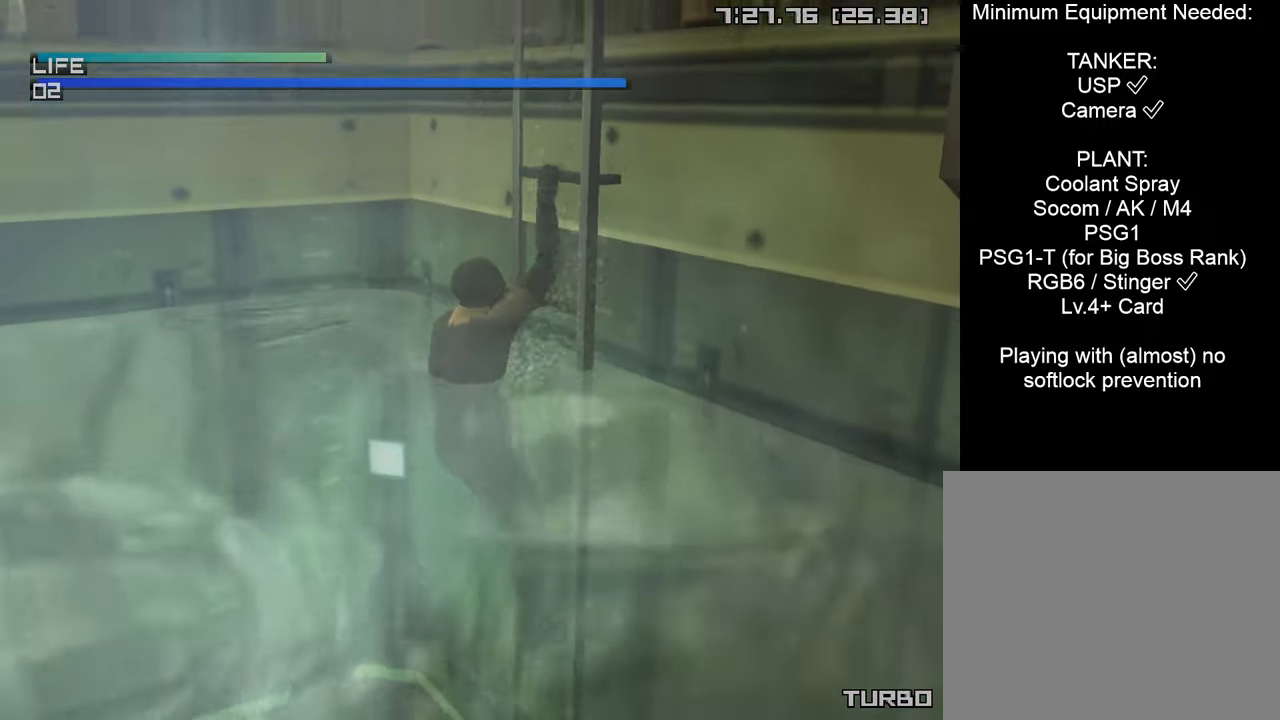
{"buttons": ["DPAD_LEFT"], "left_stick": "center", "right_stick": "center", "events": []}
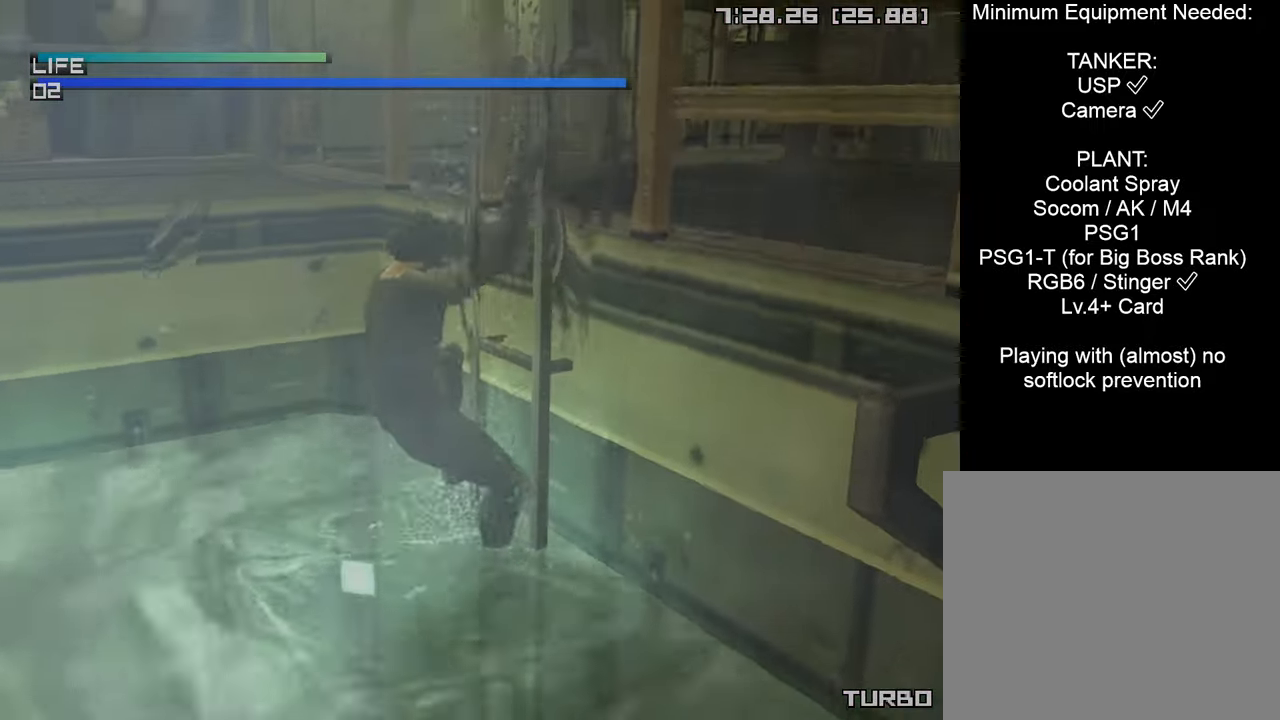
{"buttons": ["DPAD_LEFT"], "left_stick": "center", "right_stick": "center", "events": []}
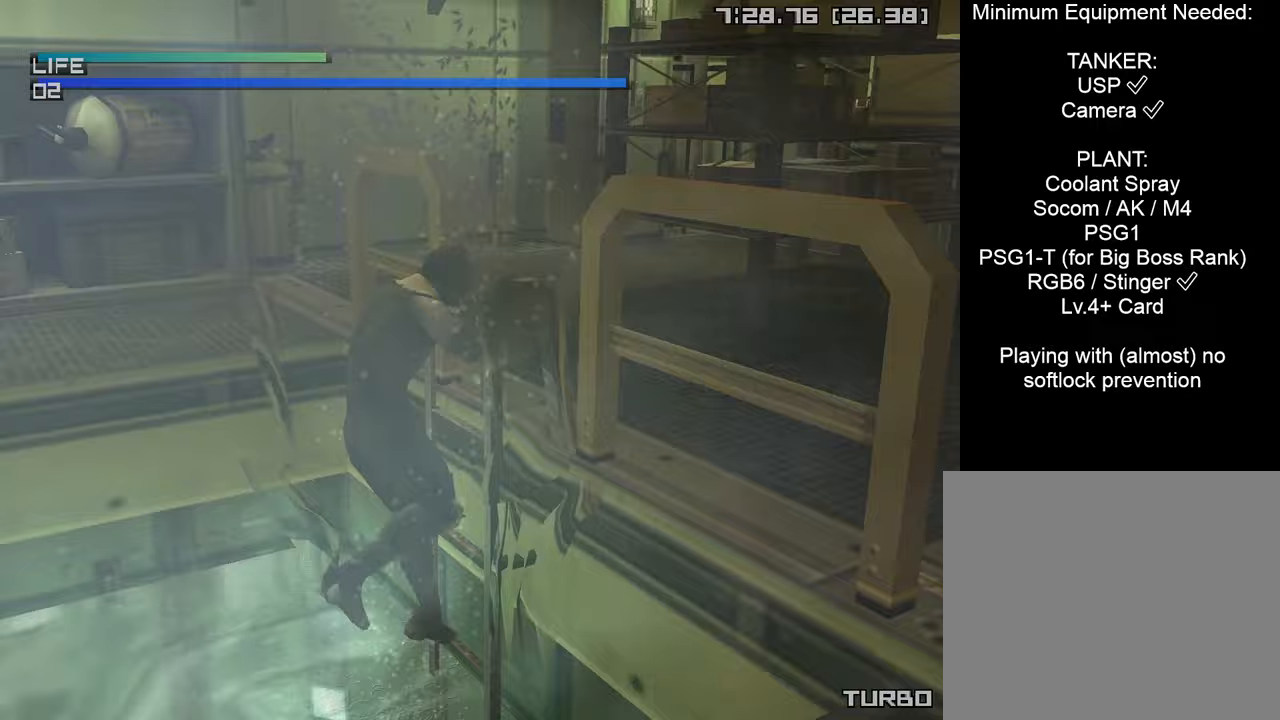
{"buttons": ["DPAD_LEFT"], "left_stick": "center", "right_stick": "center", "events": []}
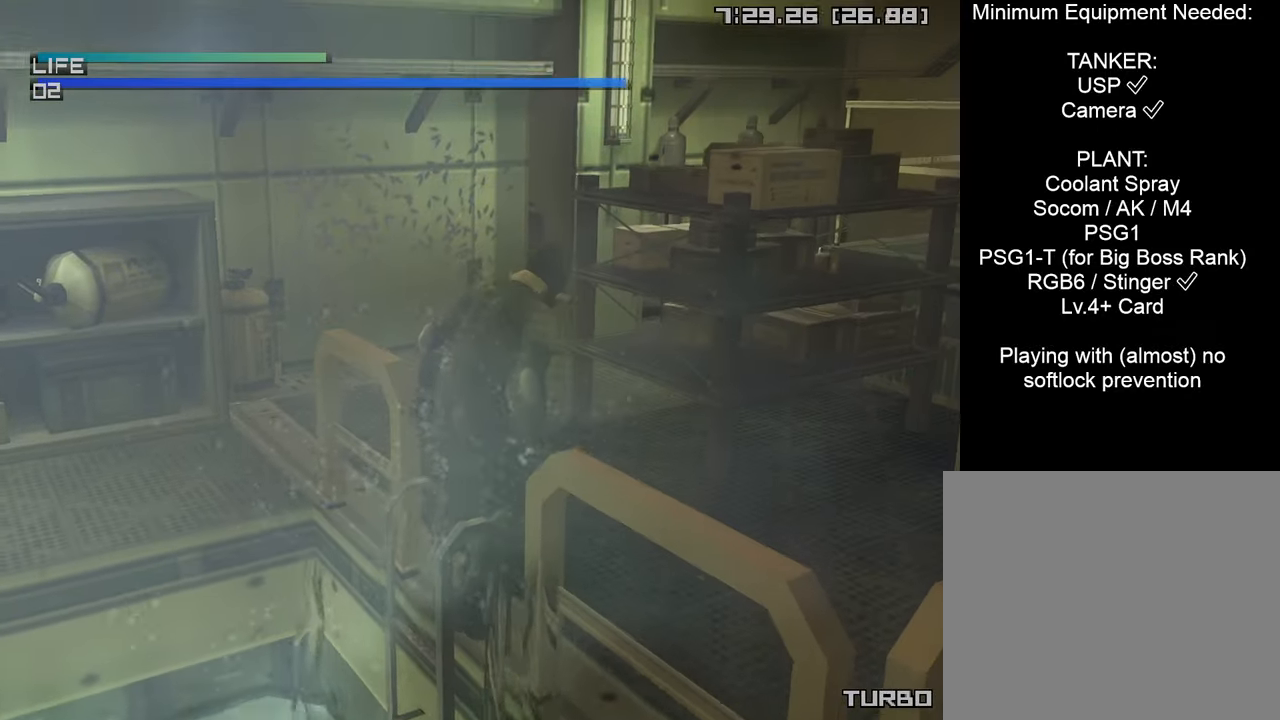
{"buttons": ["DPAD_DOWN"], "left_stick": "center", "right_stick": "center", "events": [[383, "DPAD_DOWN", "down"], [433, "DPAD_LEFT", "up"]]}
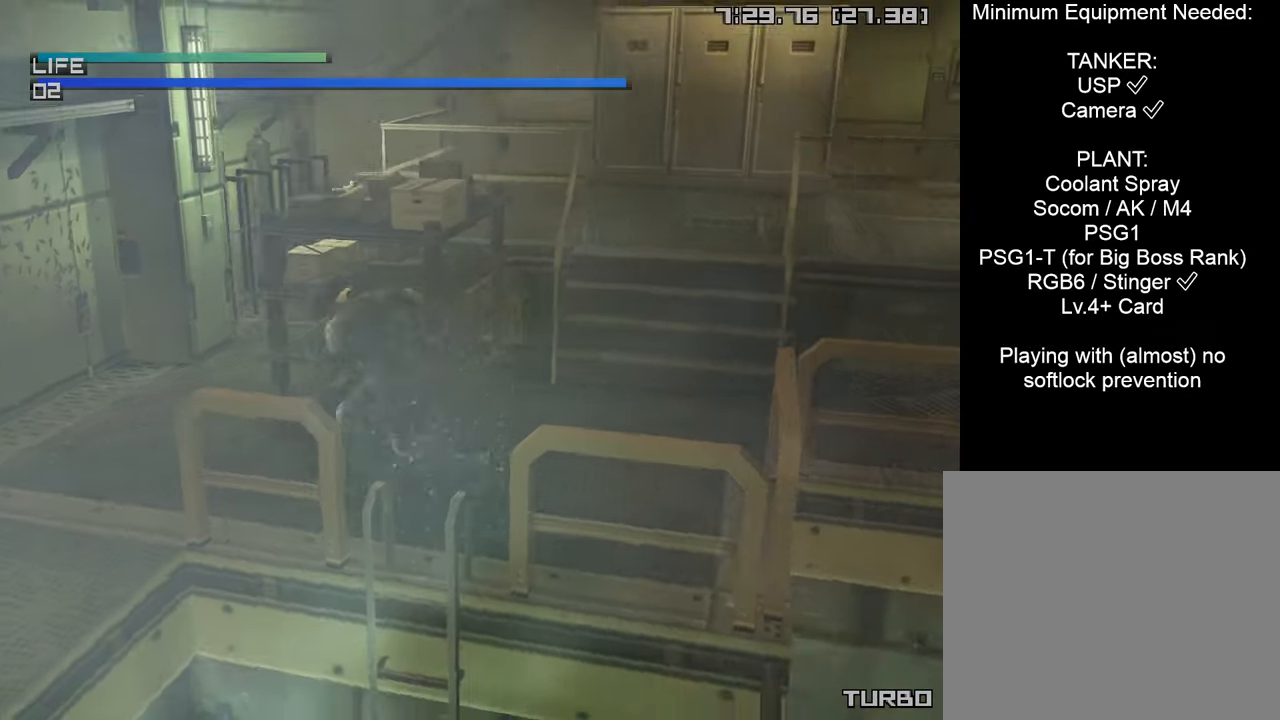
{"buttons": ["CIRCLE"], "left_stick": "center", "right_stick": "center", "events": [[133, "DPAD_DOWN", "up"], [300, "CIRCLE", "down"]]}